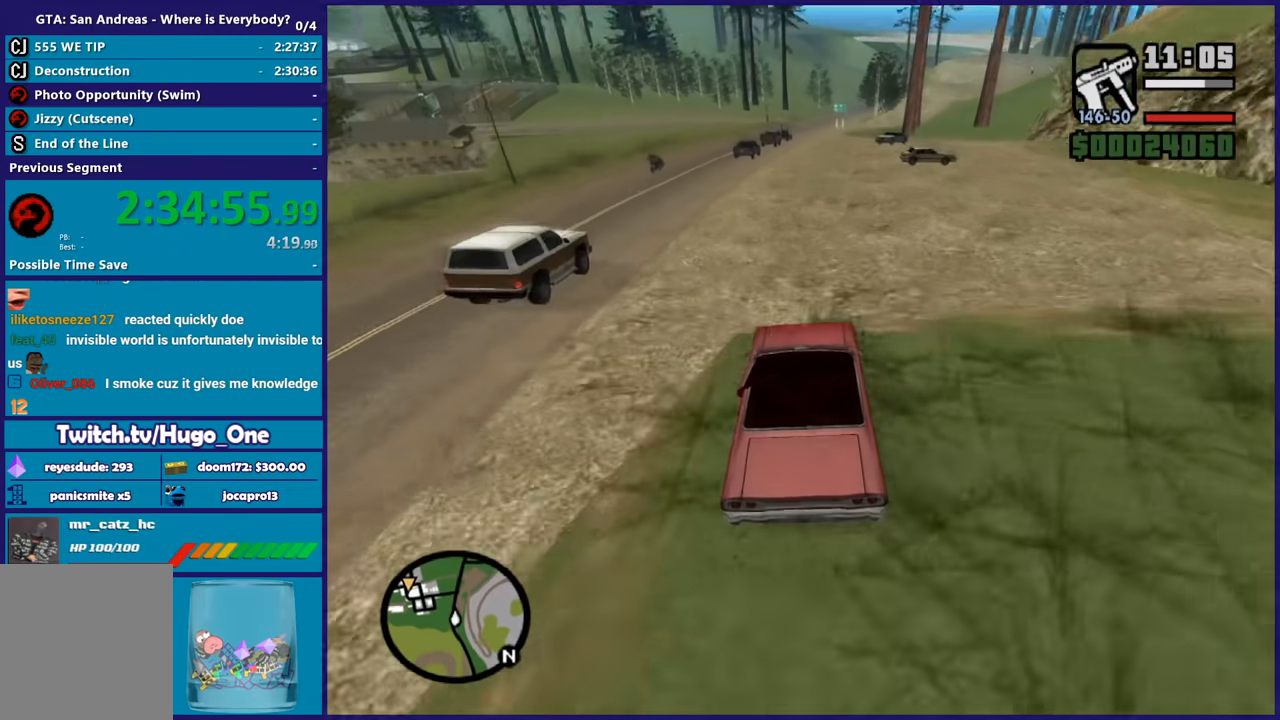
Gameplay with a controller (Xbox layout); each line is a JSON object with the inputs held at the frame after it. "button_events" lists button changes between this image and that frame as [ms after this image, input, new state], when the widget could be followed in between (sticks are given only as held states). This document gives stick clicks only as held states, not as events.
{"buttons": [], "left_stick": "center", "right_stick": "down-left", "button_events": []}
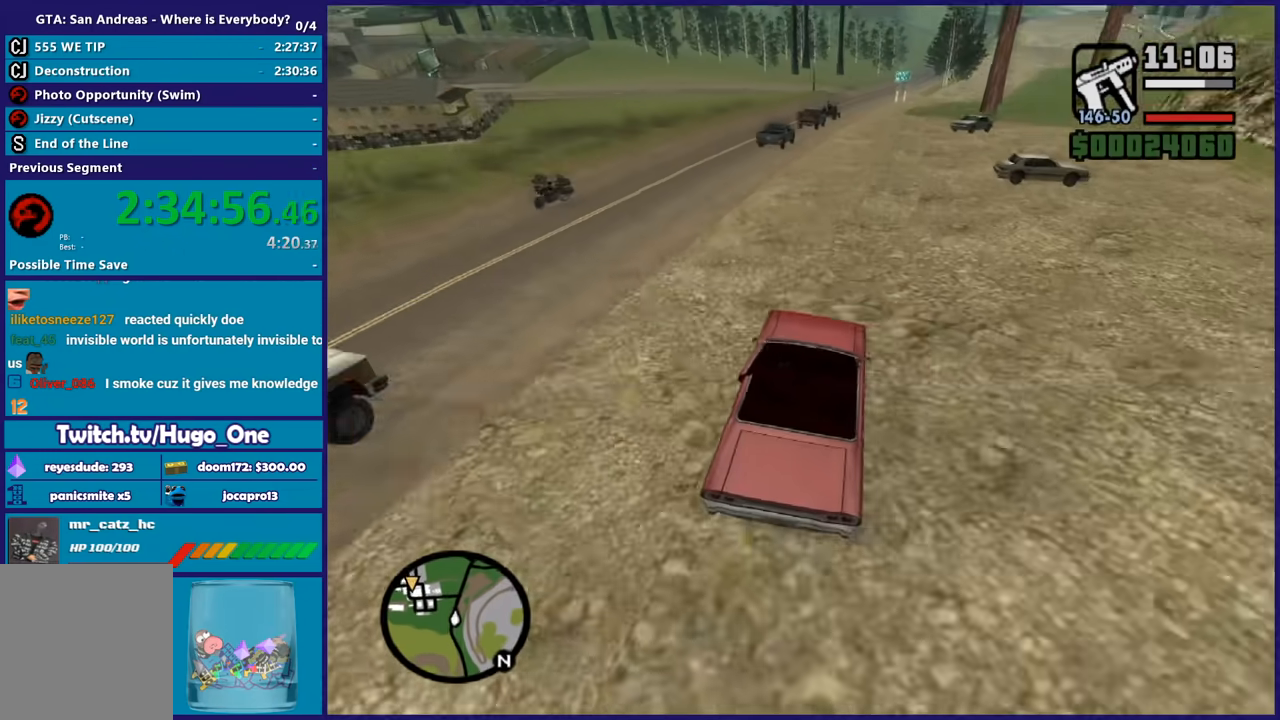
{"buttons": [], "left_stick": "center", "right_stick": "down-left", "button_events": []}
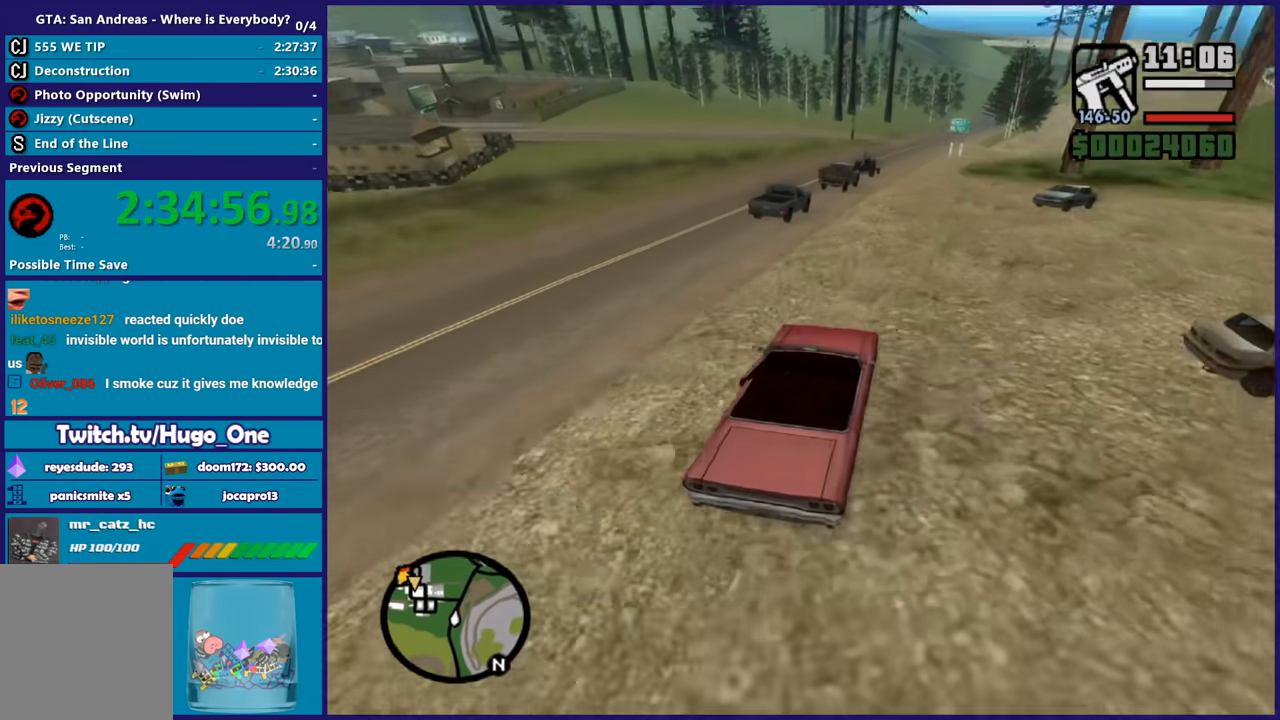
{"buttons": [], "left_stick": "center", "right_stick": "down-left", "button_events": []}
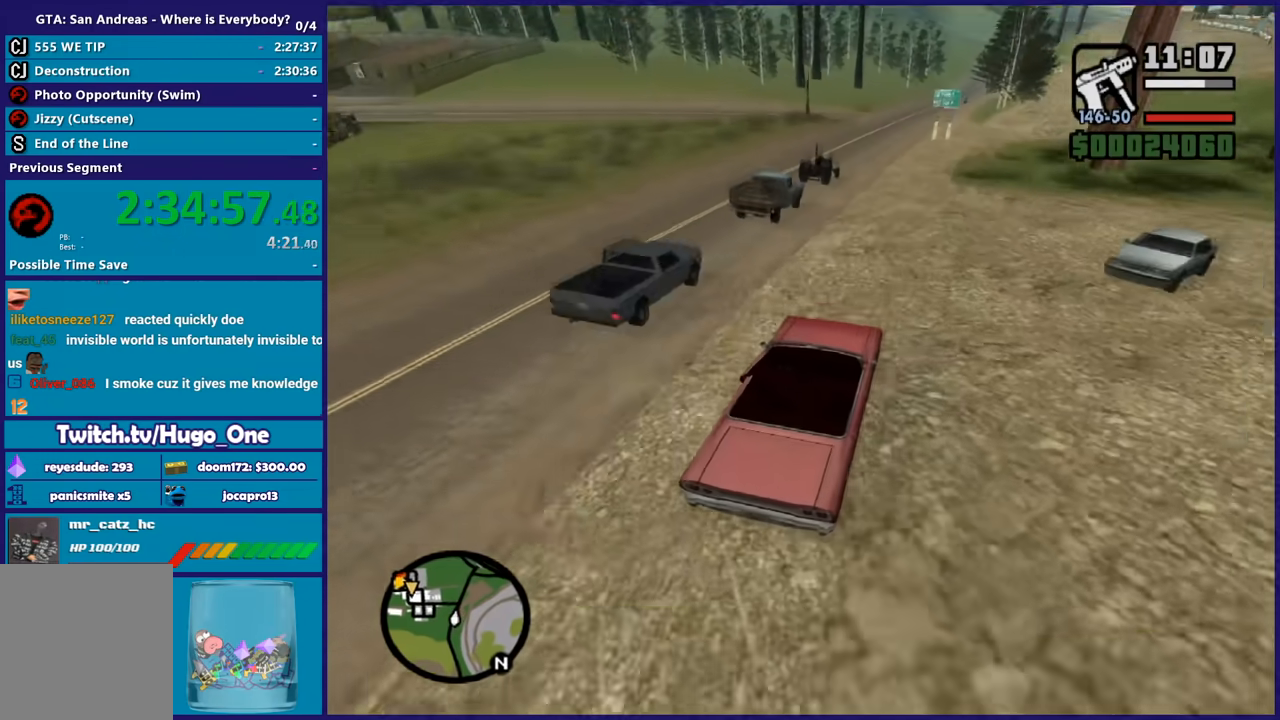
{"buttons": [], "left_stick": "left", "right_stick": "down-left", "button_events": []}
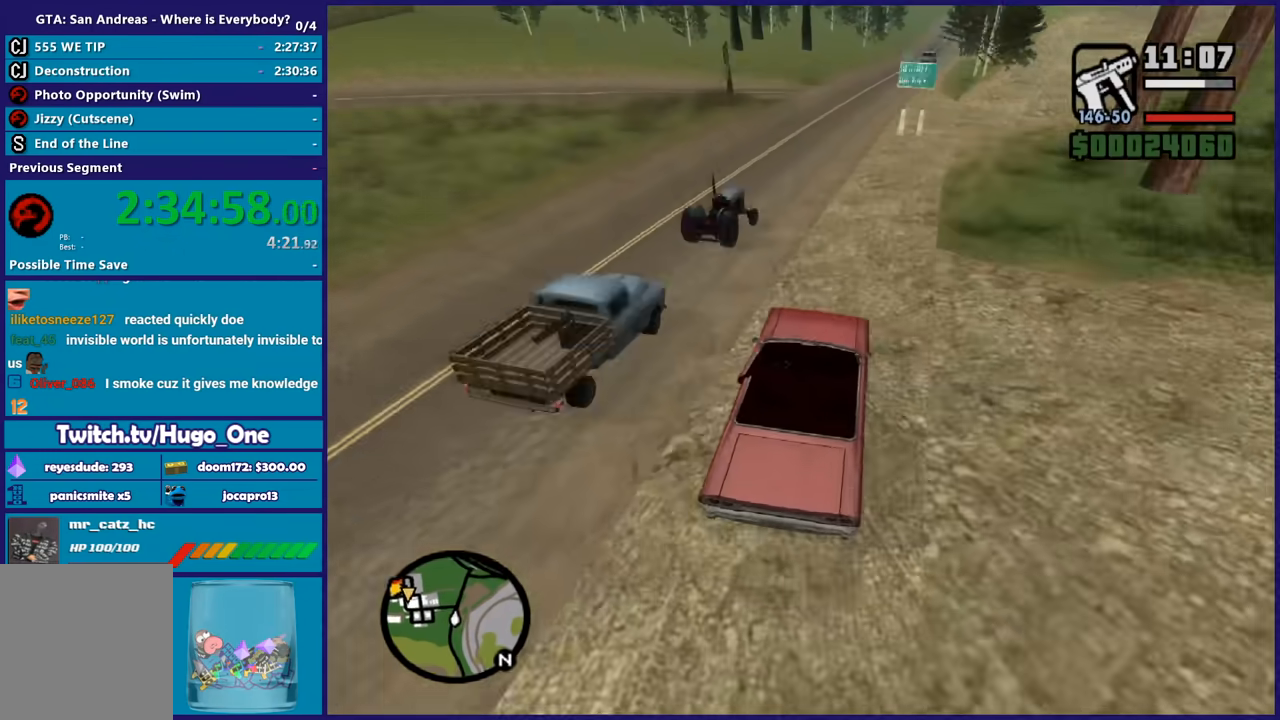
{"buttons": [], "left_stick": "center", "right_stick": "down-left", "button_events": [[267, "L2", "down"], [400, "L2", "up"]]}
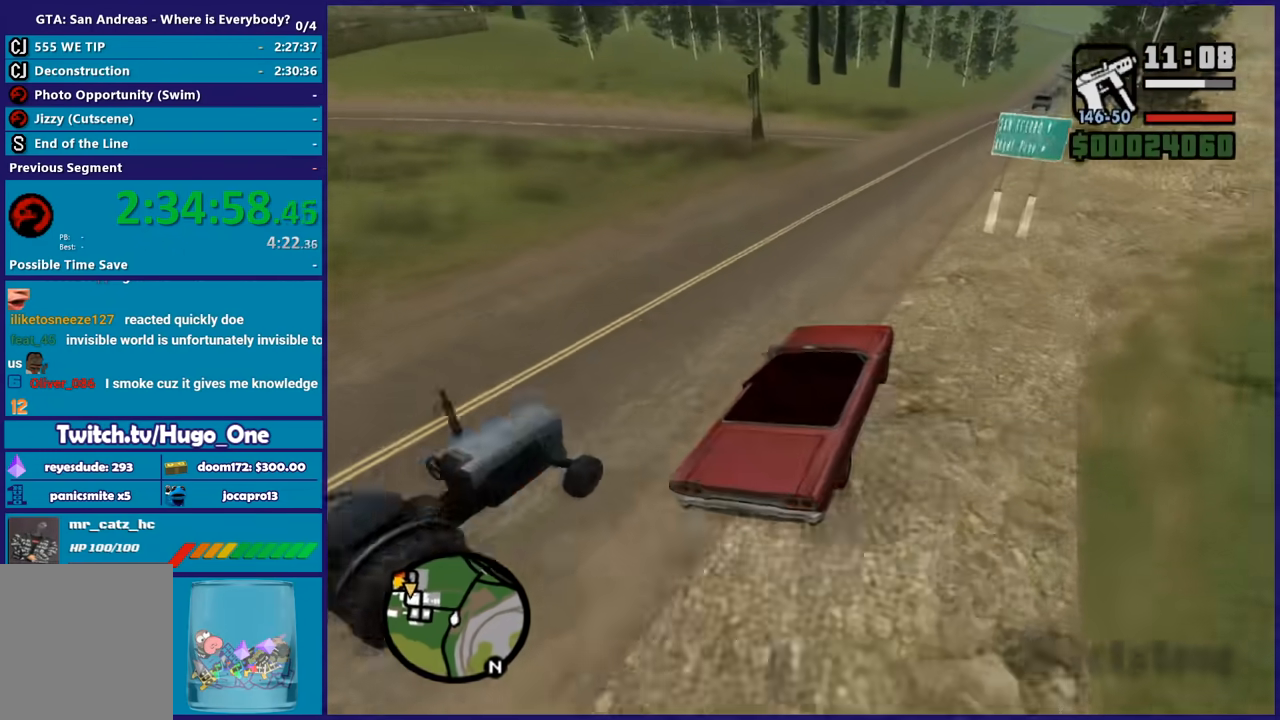
{"buttons": ["L2"], "left_stick": "left", "right_stick": "down-left", "button_events": [[34, "L2", "down"], [167, "L2", "up"], [234, "L2", "down"]]}
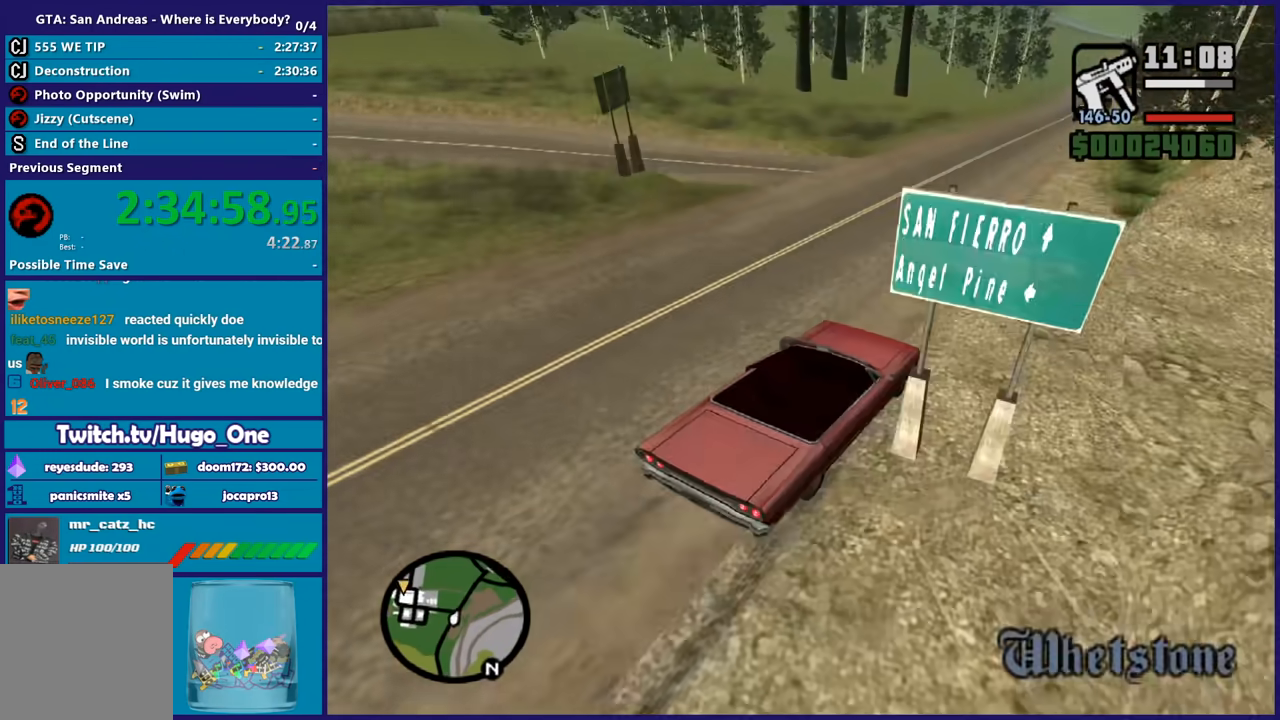
{"buttons": ["L2"], "left_stick": "left", "right_stick": "down-left", "button_events": []}
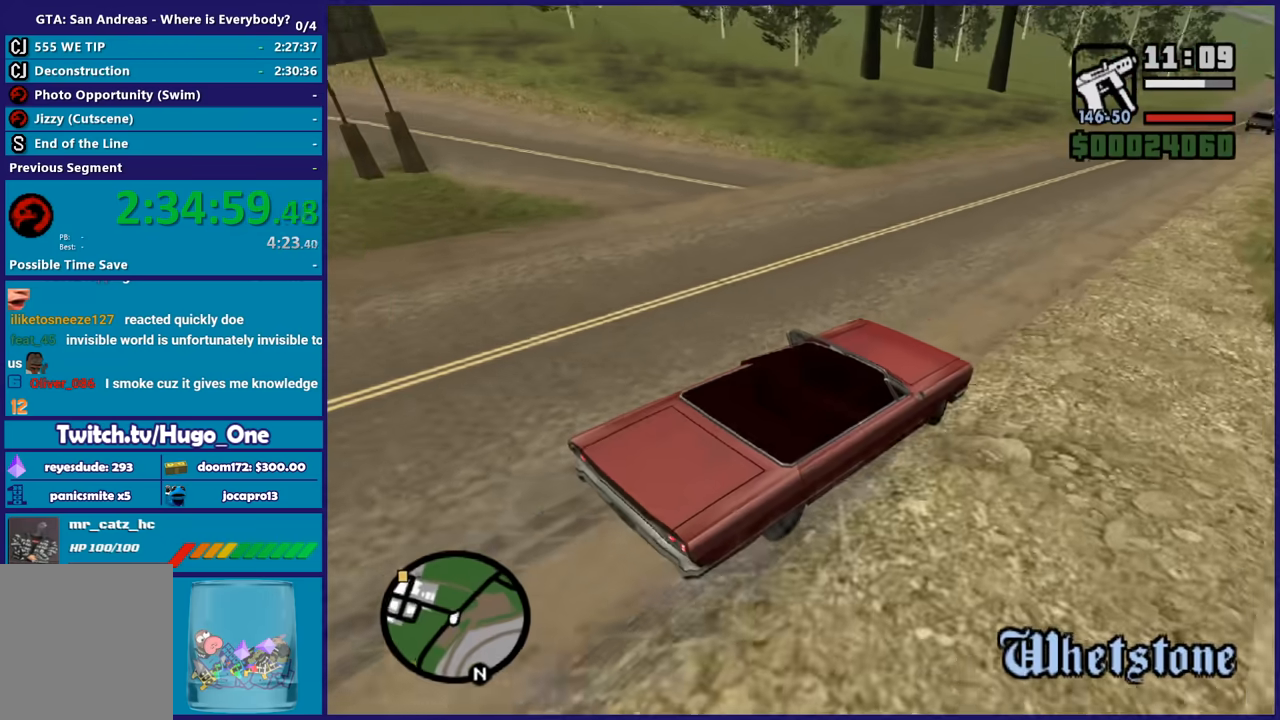
{"buttons": ["A"], "left_stick": "left", "right_stick": "center", "button_events": [[301, "L2", "up"], [401, "A", "down"]]}
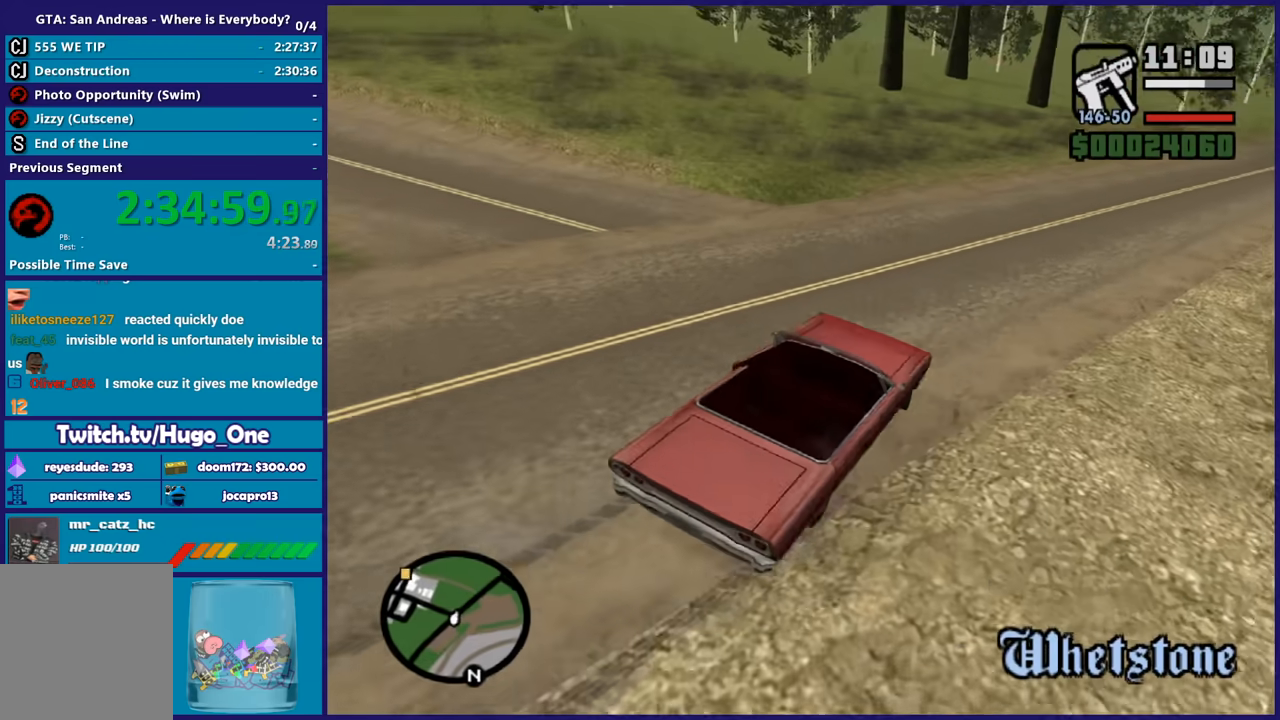
{"buttons": [], "left_stick": "left", "right_stick": "left", "button_events": [[33, "A", "up"]]}
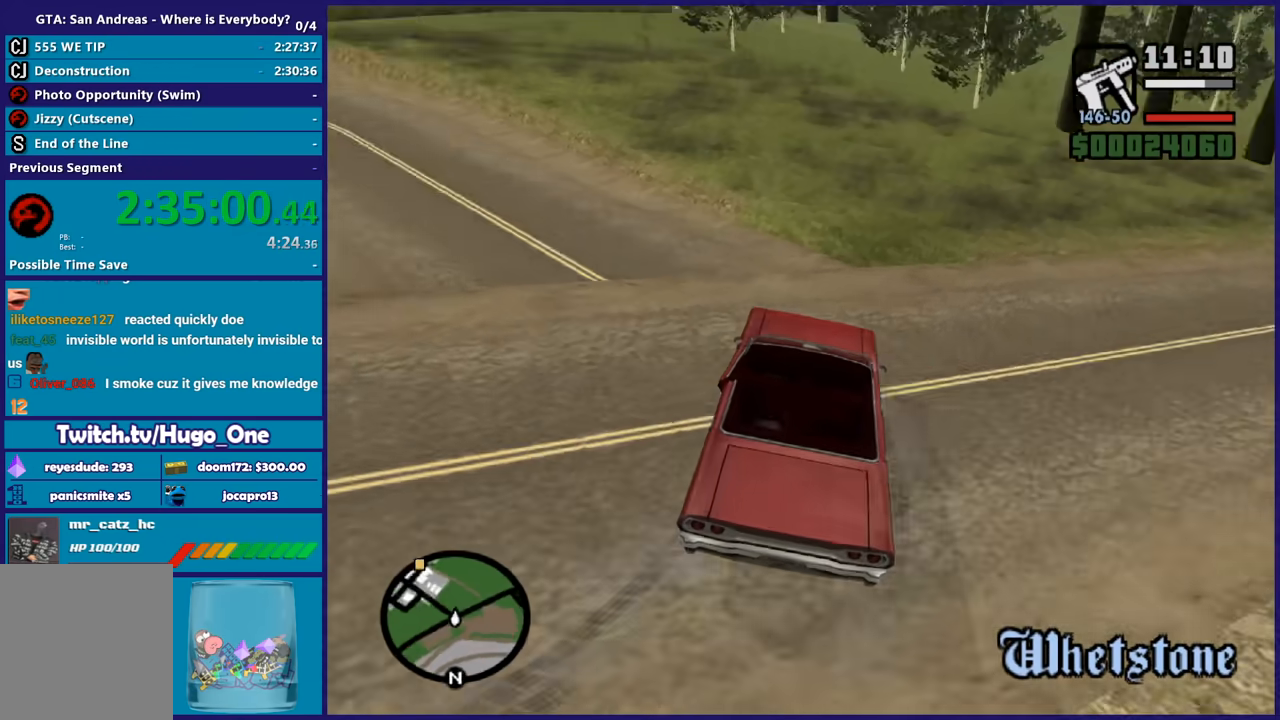
{"buttons": ["R2"], "left_stick": "down-right", "right_stick": "left", "button_events": [[100, "R2", "down"], [401, "R2", "up"], [467, "R2", "down"]]}
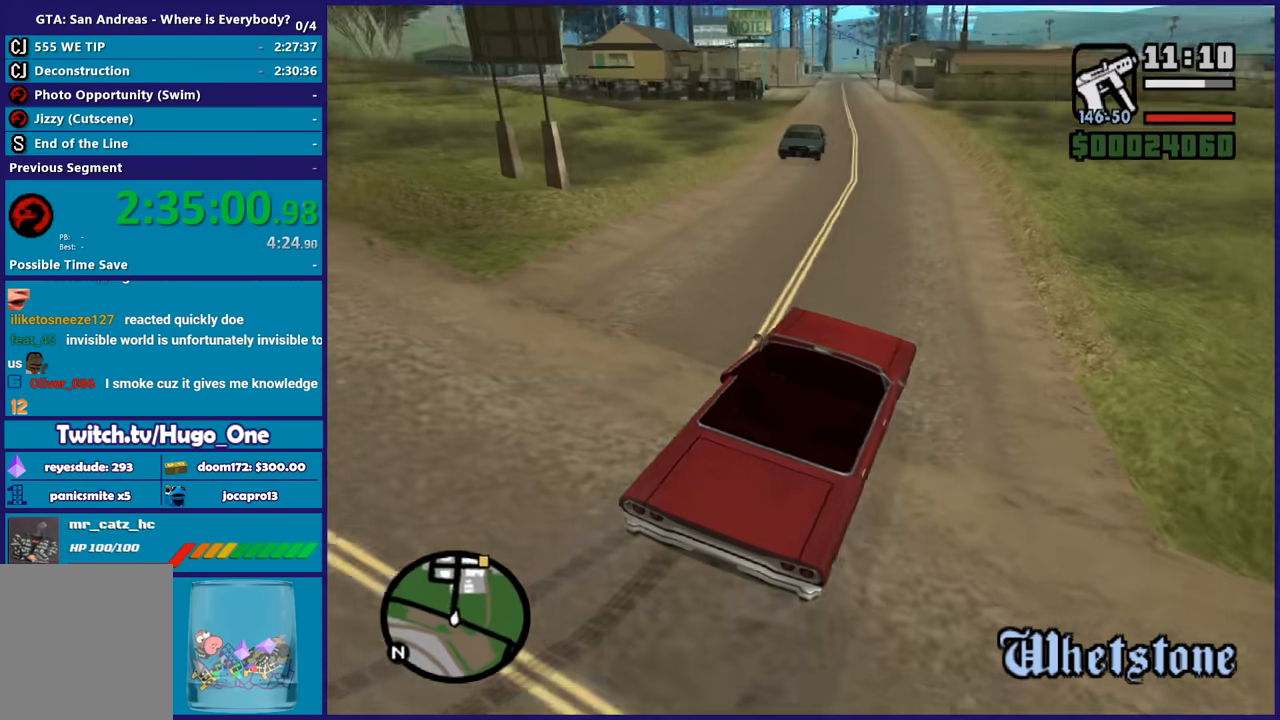
{"buttons": ["R2"], "left_stick": "left", "right_stick": "down-left", "button_events": []}
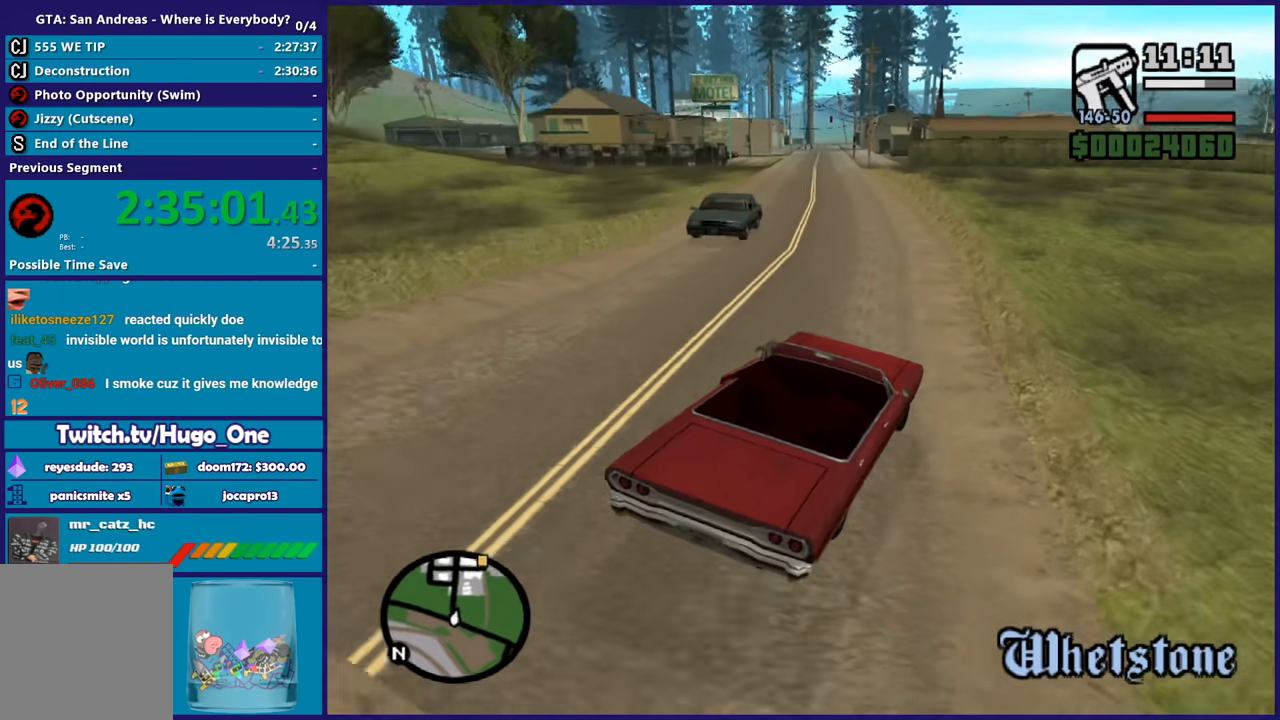
{"buttons": ["R2"], "left_stick": "left", "right_stick": "down-left", "button_events": []}
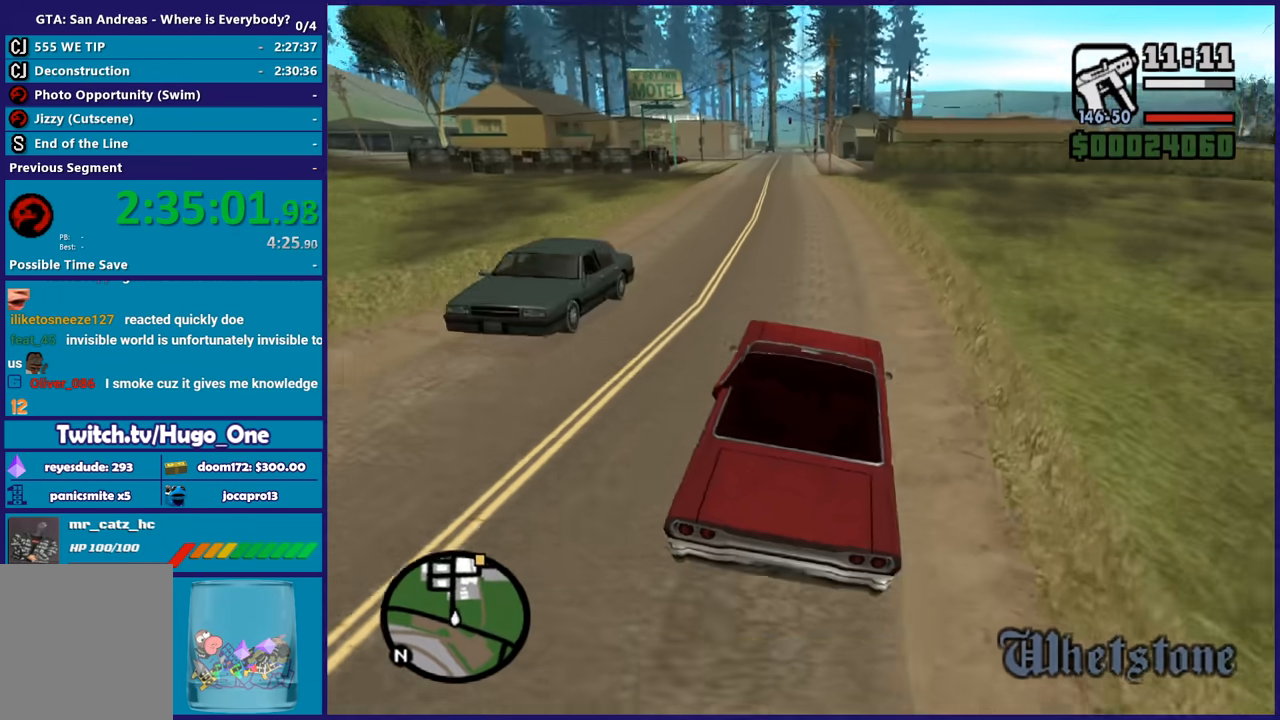
{"buttons": ["R2"], "left_stick": "center", "right_stick": "center", "button_events": []}
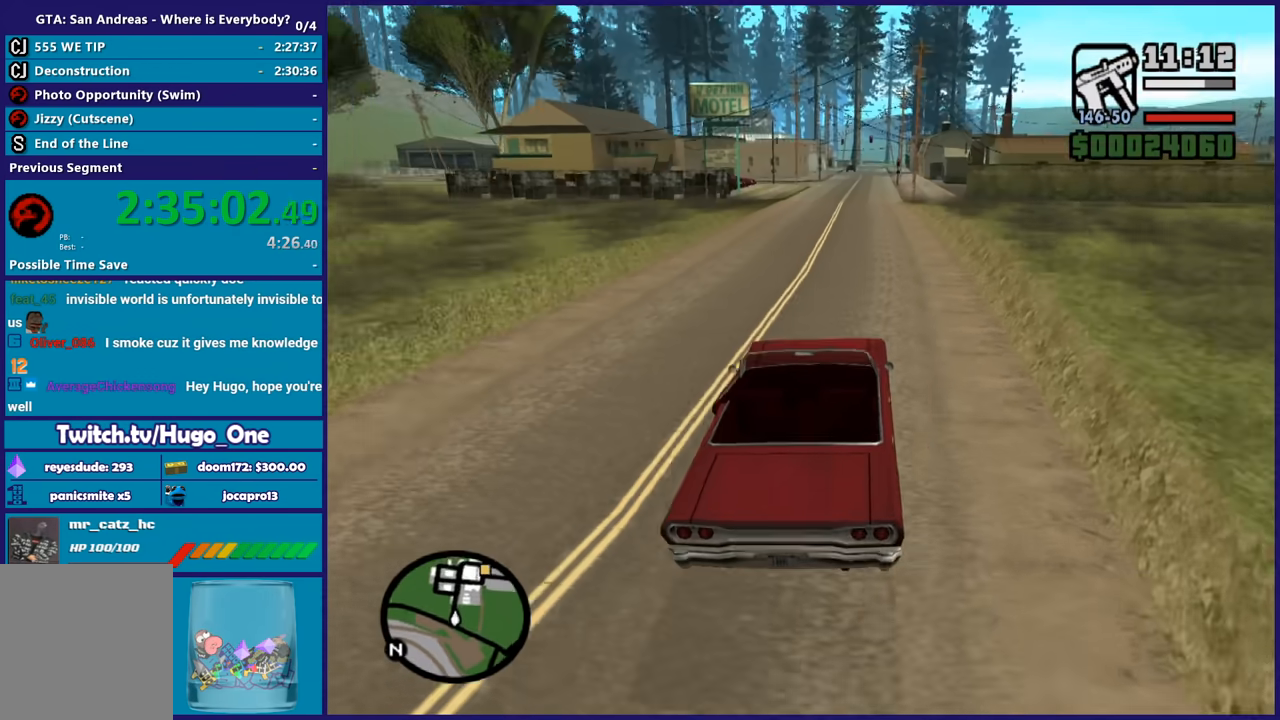
{"buttons": ["R2"], "left_stick": "center", "right_stick": "center", "button_events": []}
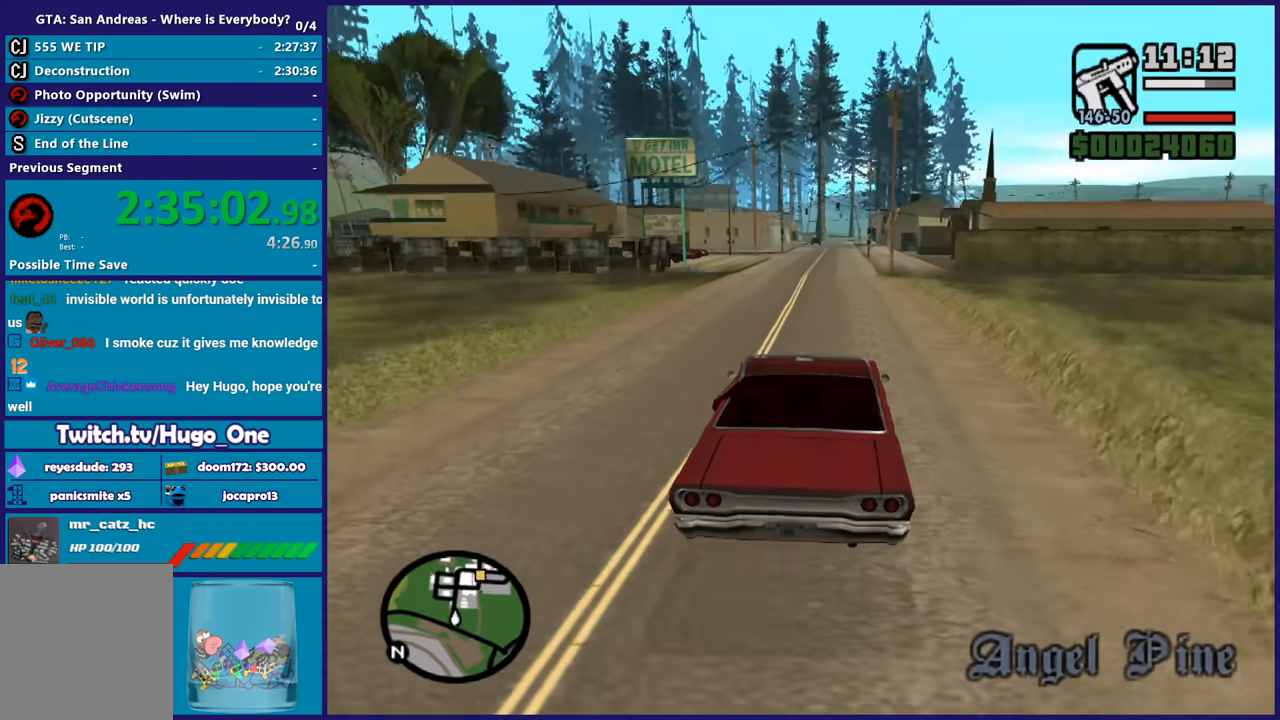
{"buttons": ["R2"], "left_stick": "center", "right_stick": "center", "button_events": []}
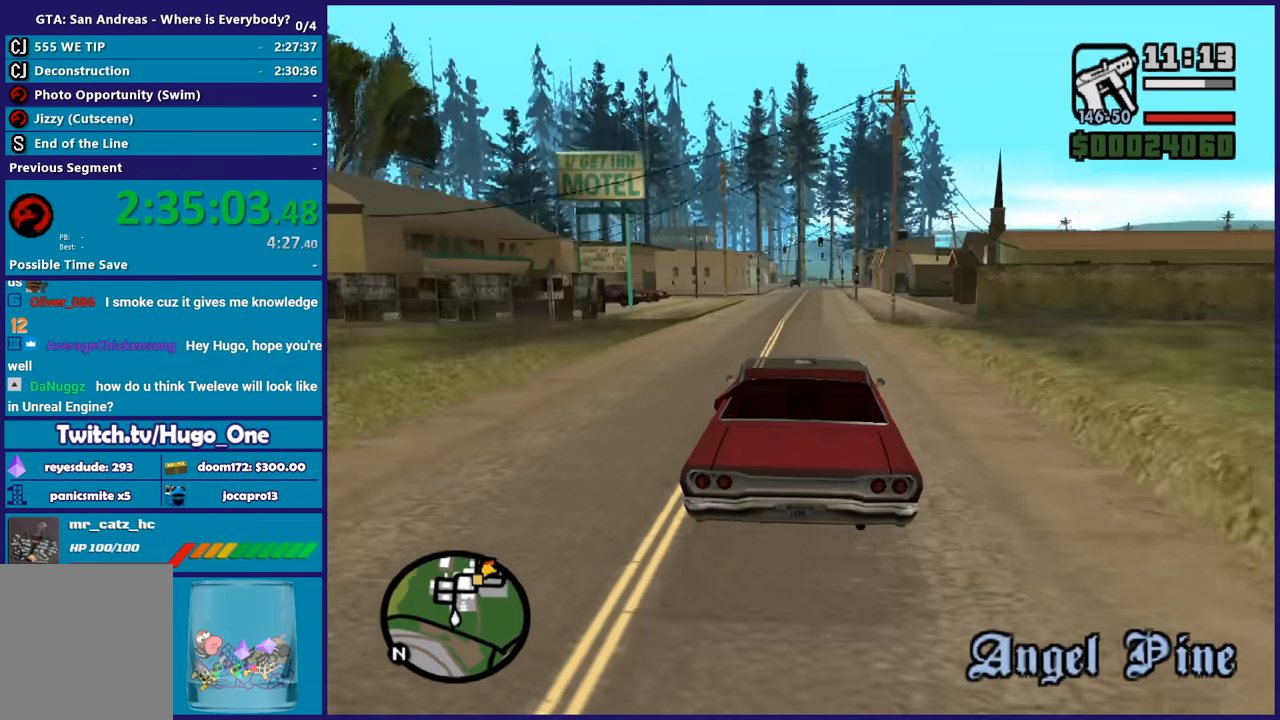
{"buttons": ["R2"], "left_stick": "center", "right_stick": "center", "button_events": []}
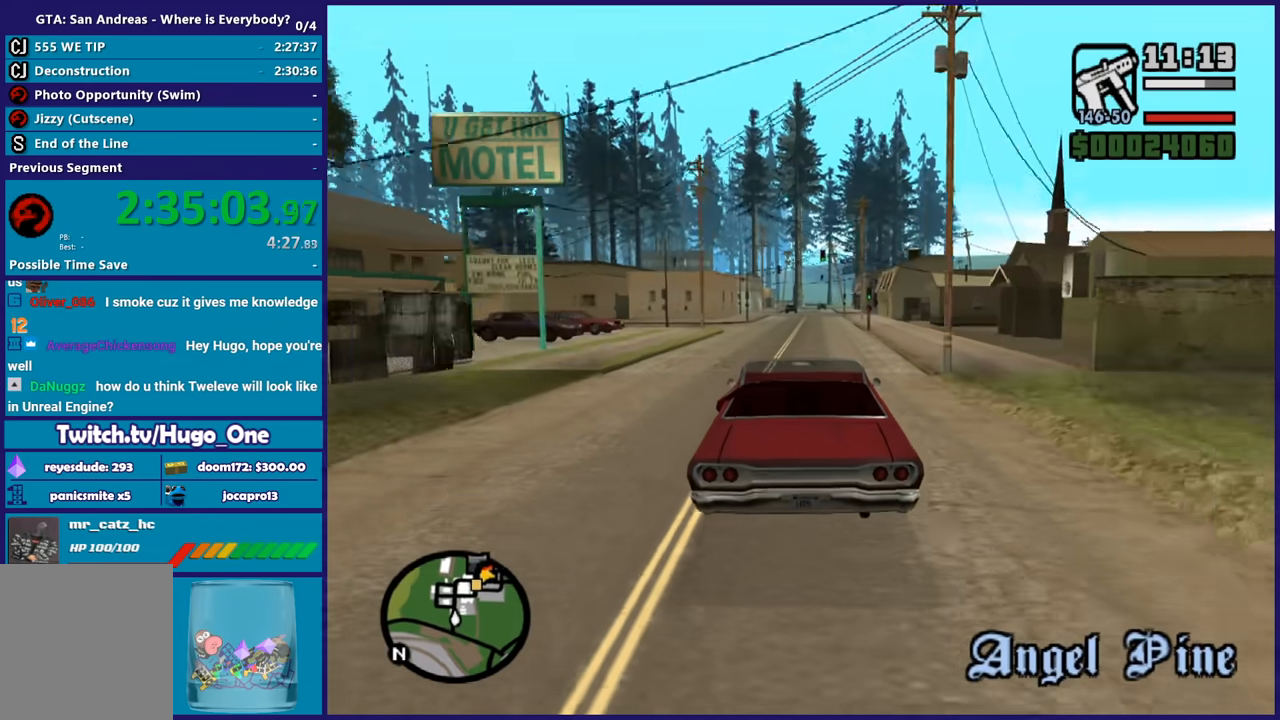
{"buttons": ["R2"], "left_stick": "down-right", "right_stick": "center", "button_events": []}
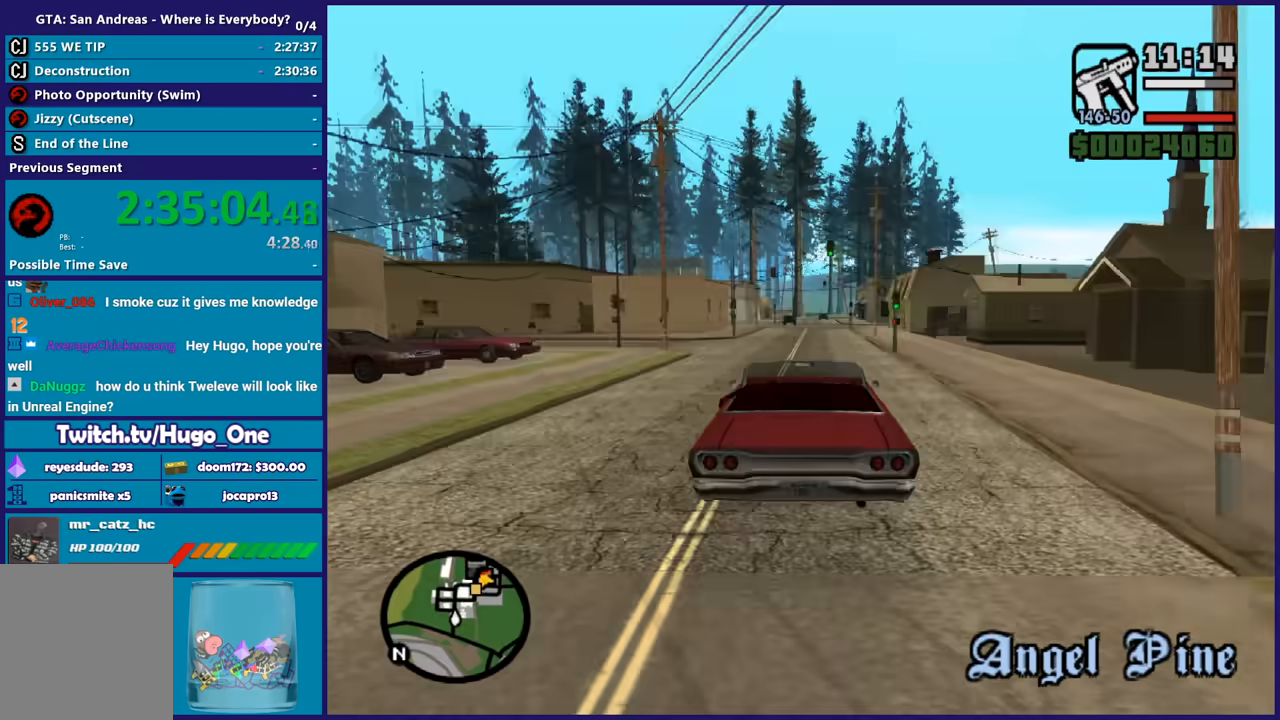
{"buttons": ["R2"], "left_stick": "center", "right_stick": "down", "button_events": []}
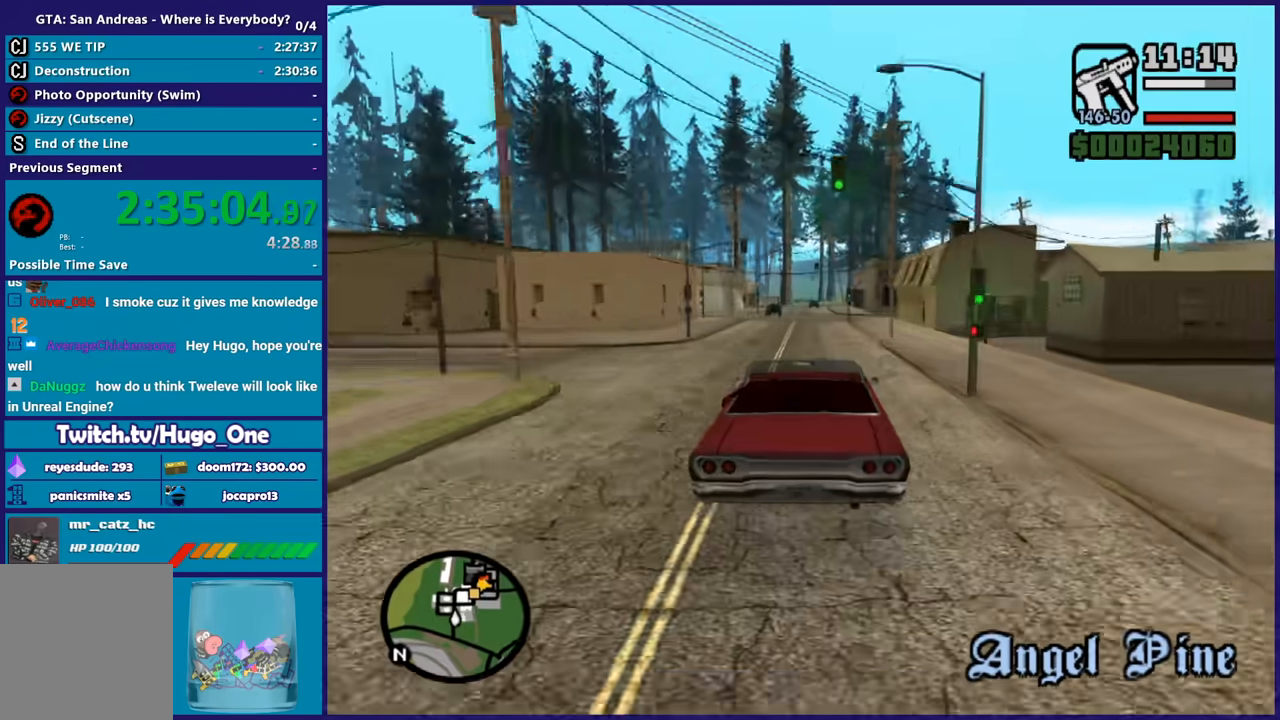
{"buttons": [], "left_stick": "center", "right_stick": "down-right", "button_events": [[33, "R2", "up"]]}
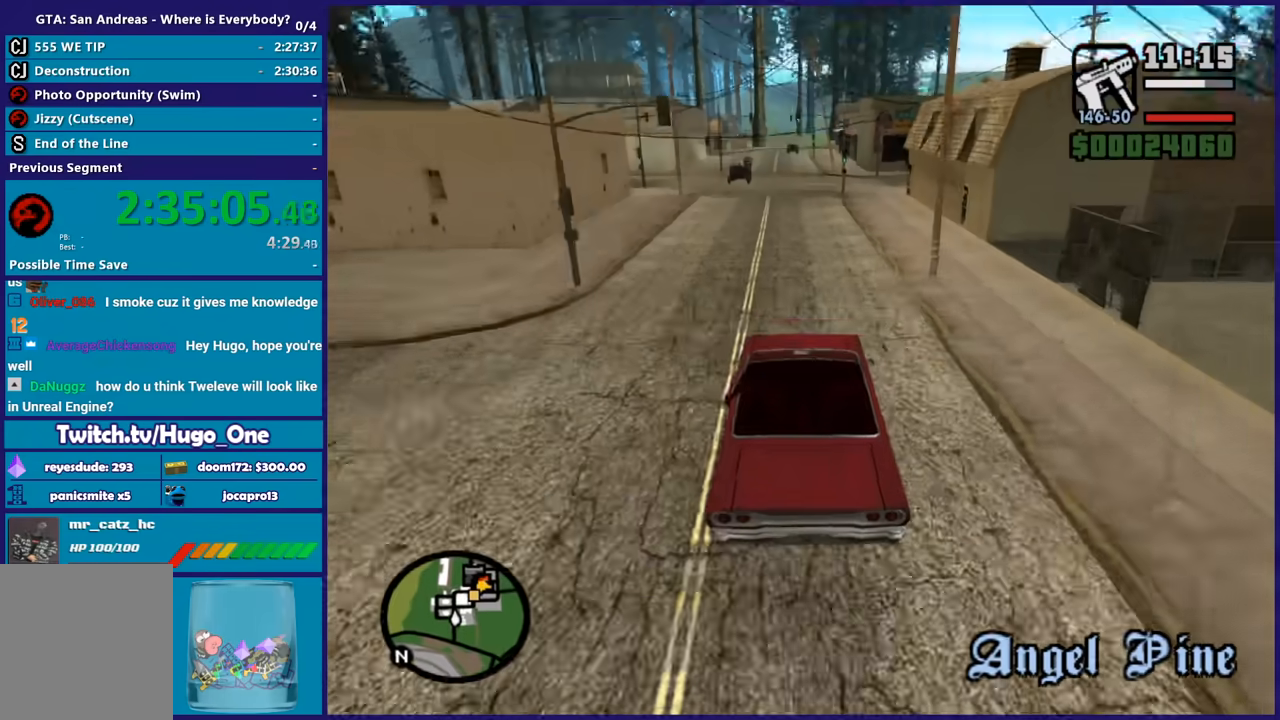
{"buttons": [], "left_stick": "up-left", "right_stick": "down-right", "button_events": []}
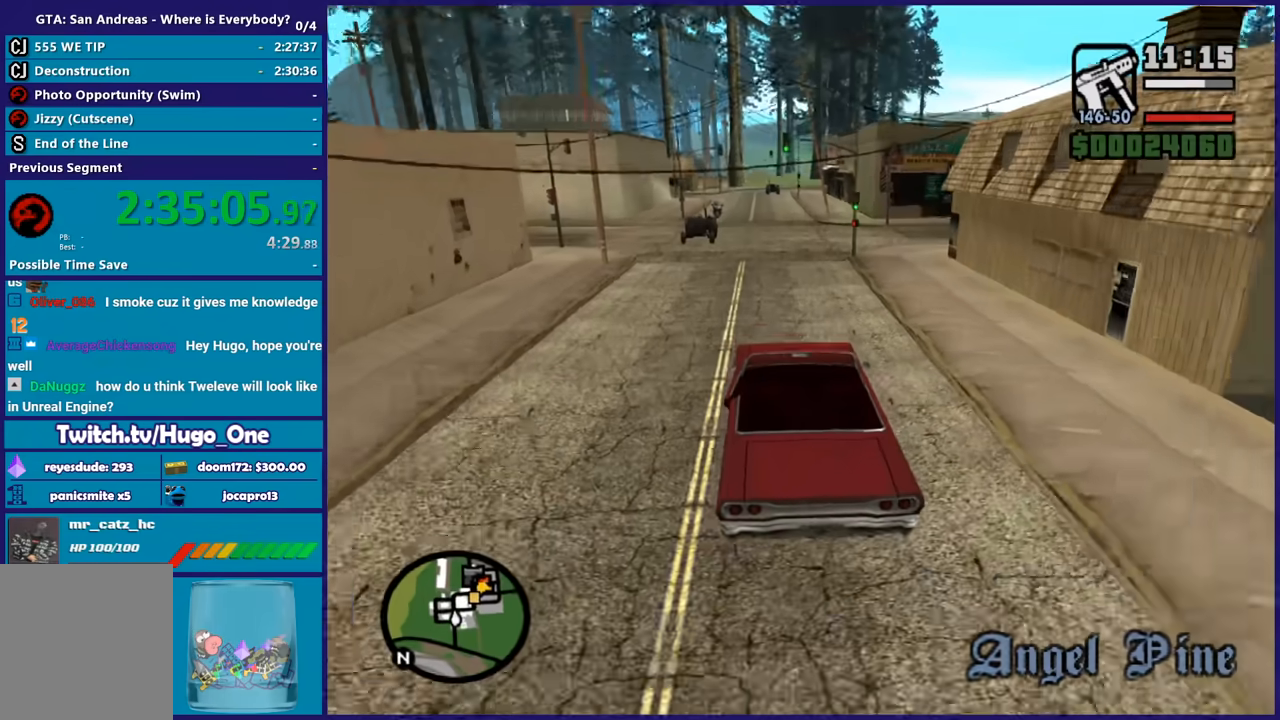
{"buttons": ["A"], "left_stick": "right", "right_stick": "center", "button_events": [[233, "L2", "down"], [400, "L2", "up"], [500, "A", "down"]]}
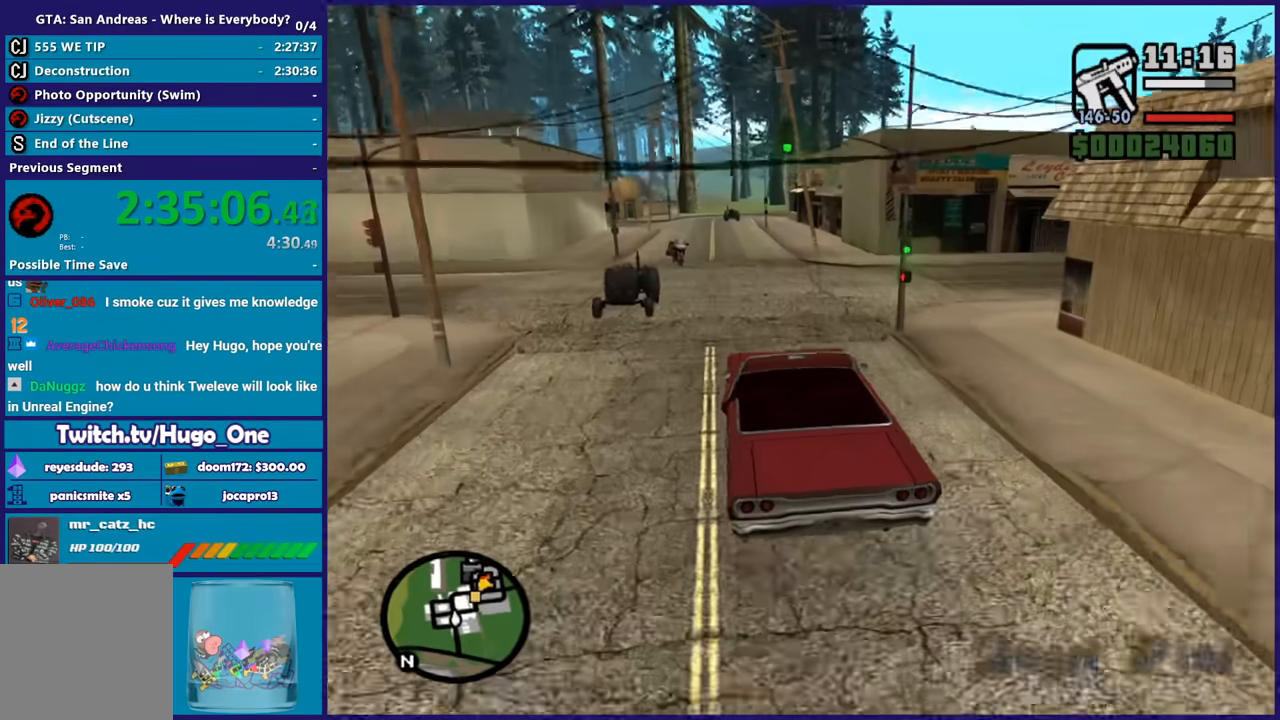
{"buttons": [], "left_stick": "right", "right_stick": "down-right", "button_events": [[267, "A", "up"]]}
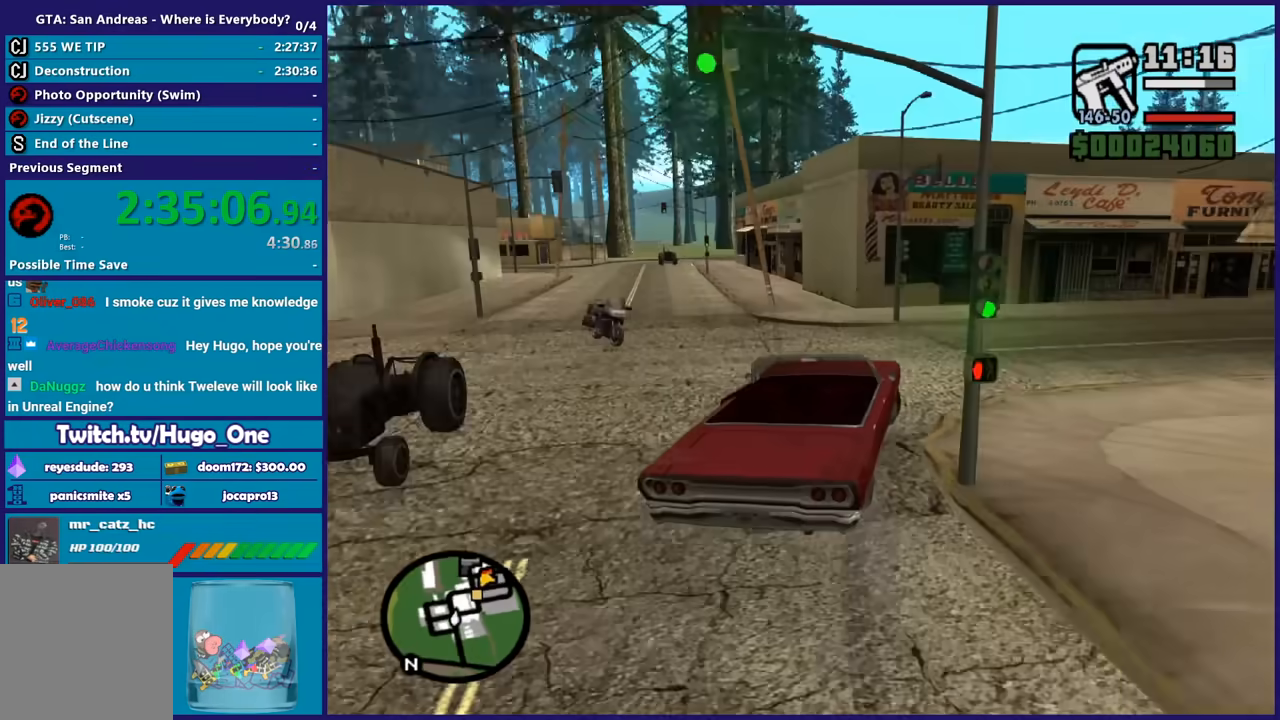
{"buttons": ["R2"], "left_stick": "right", "right_stick": "down-right", "button_events": [[400, "R2", "down"]]}
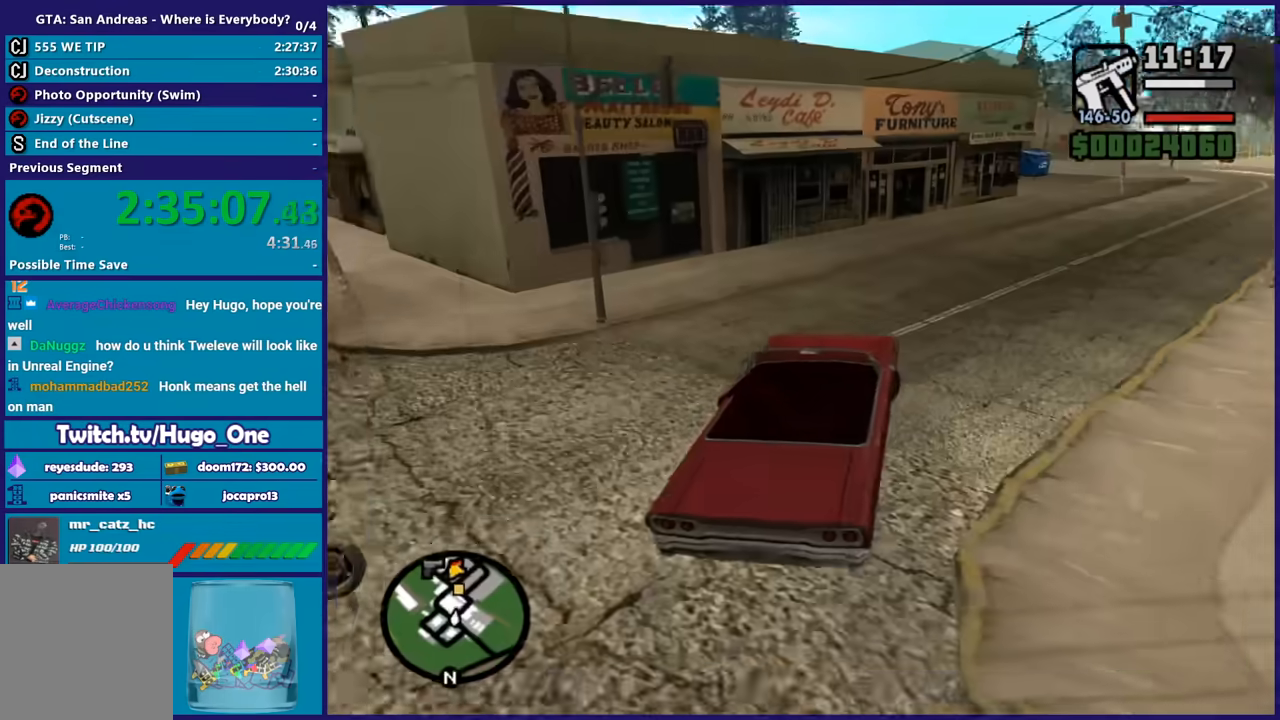
{"buttons": ["R2"], "left_stick": "left", "right_stick": "center", "button_events": [[134, "R2", "up"], [267, "R2", "down"]]}
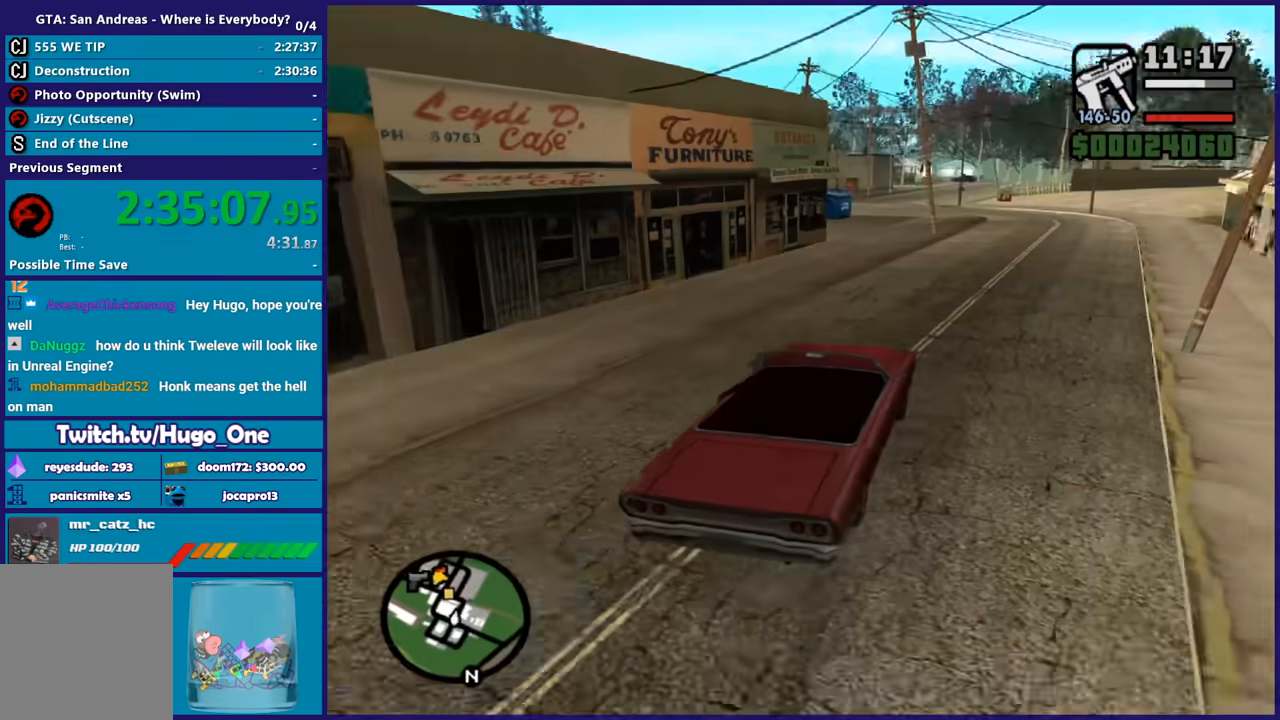
{"buttons": ["R2"], "left_stick": "center", "right_stick": "down-left", "button_events": []}
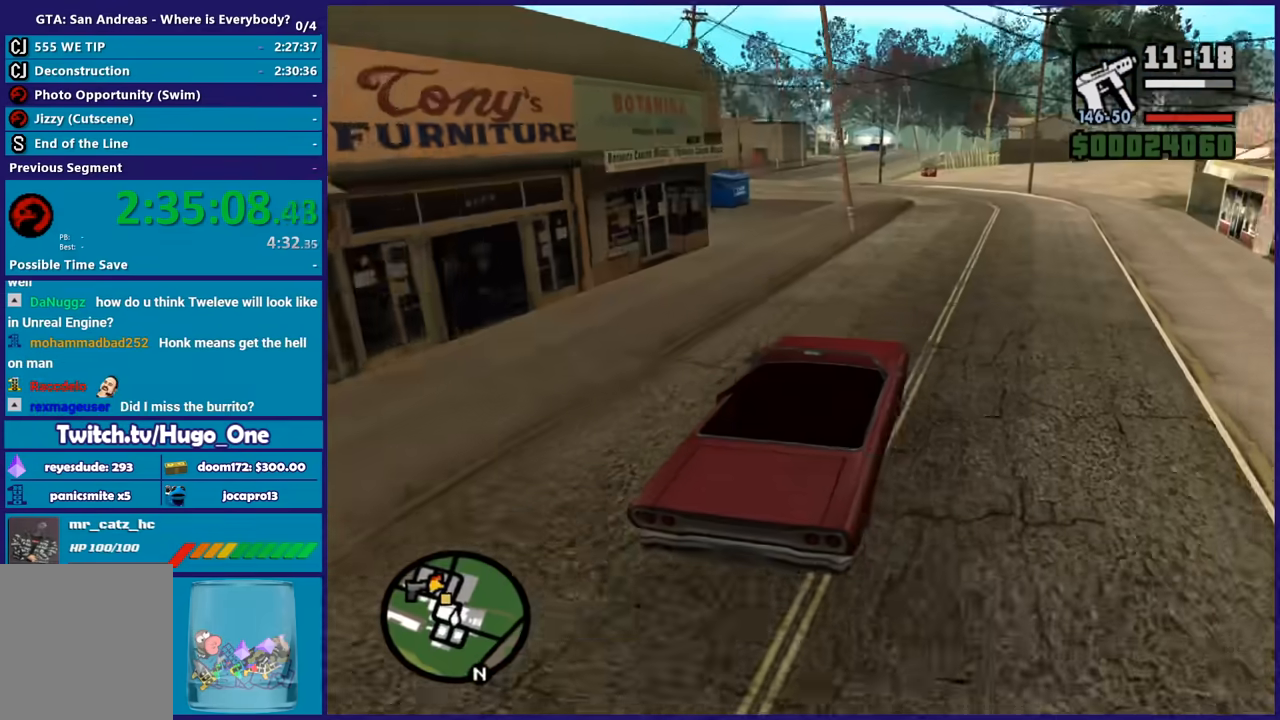
{"buttons": ["R2"], "left_stick": "left", "right_stick": "down-left", "button_events": []}
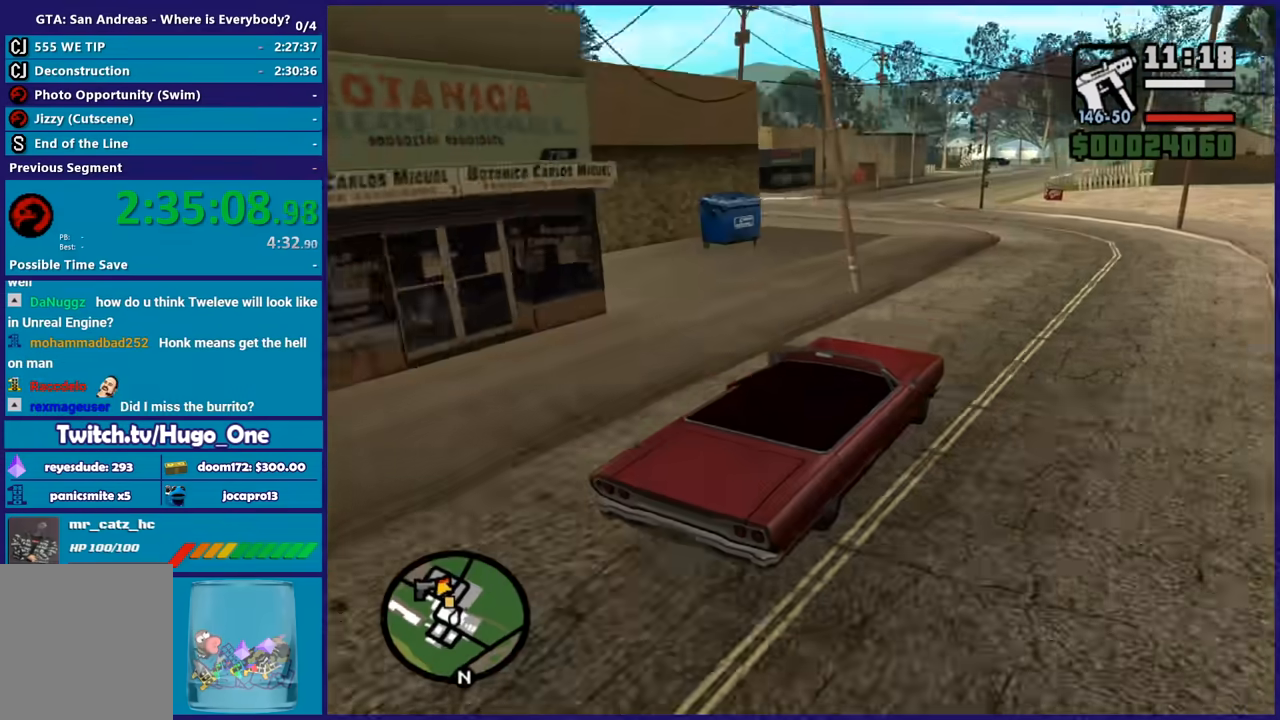
{"buttons": [], "left_stick": "left", "right_stick": "down-left", "button_events": [[267, "R2", "up"]]}
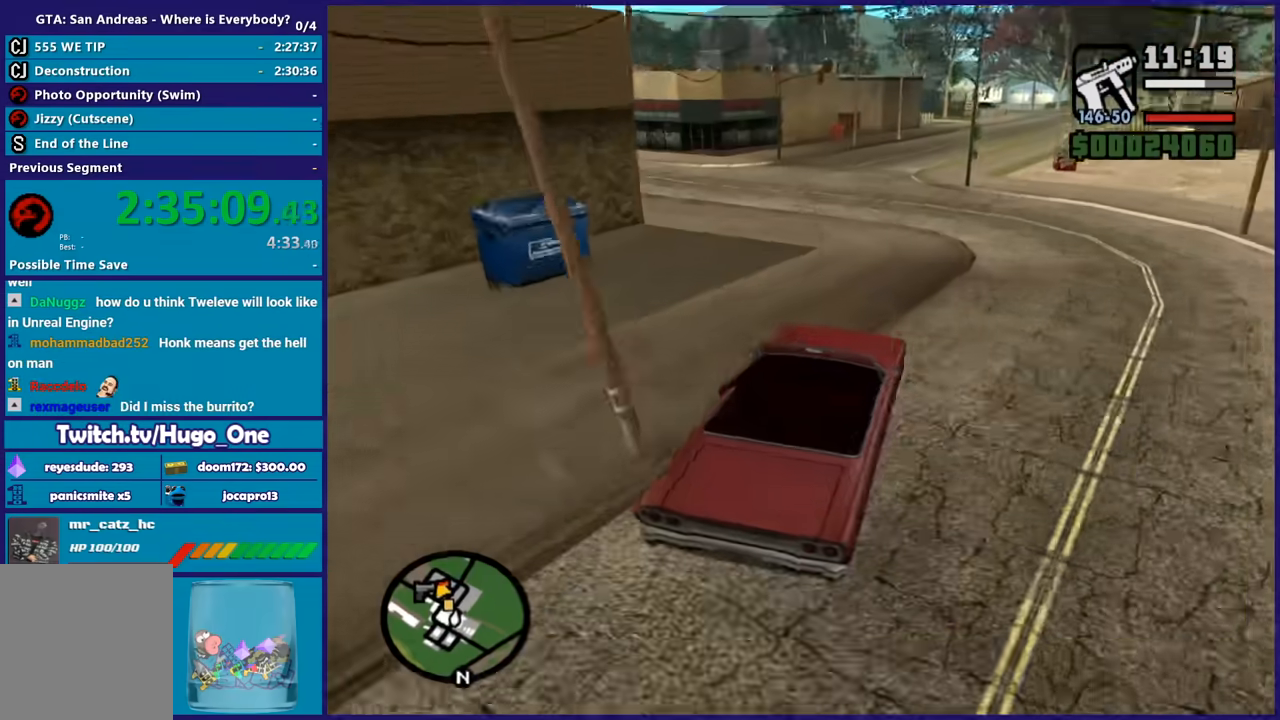
{"buttons": ["R2"], "left_stick": "left", "right_stick": "down-left", "button_events": [[301, "R2", "down"]]}
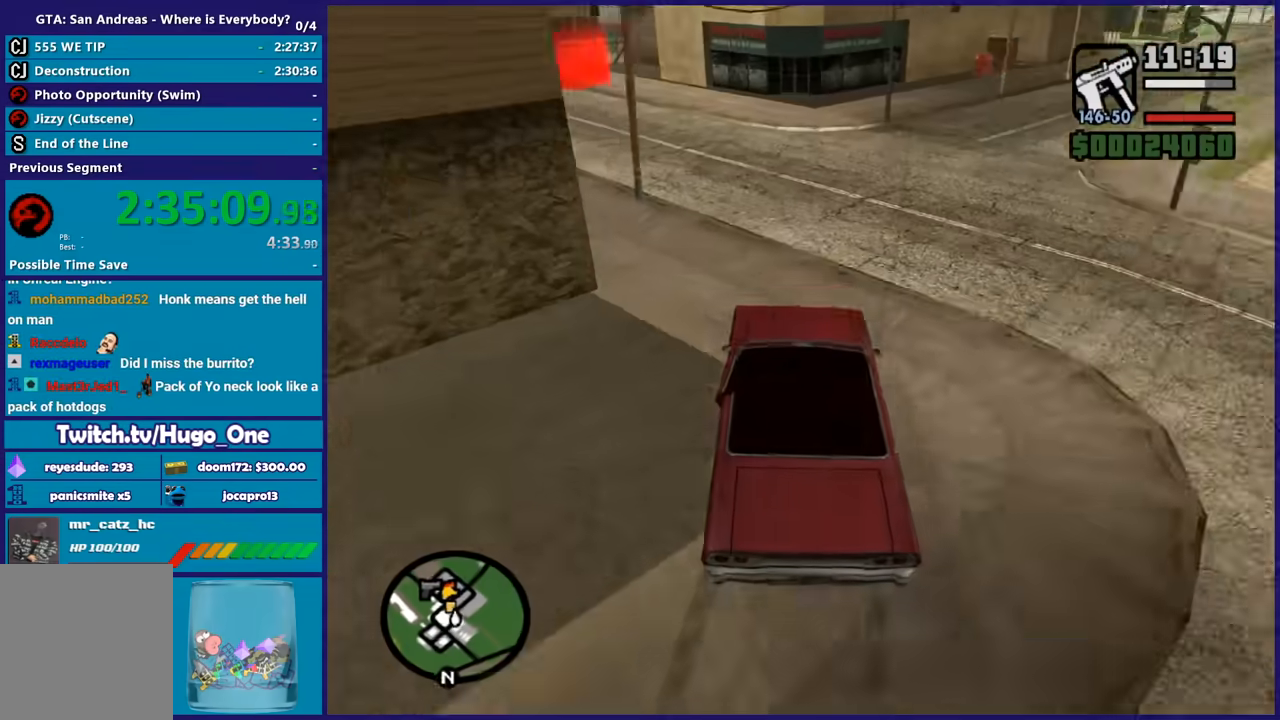
{"buttons": ["R2"], "left_stick": "center", "right_stick": "down-left", "button_events": []}